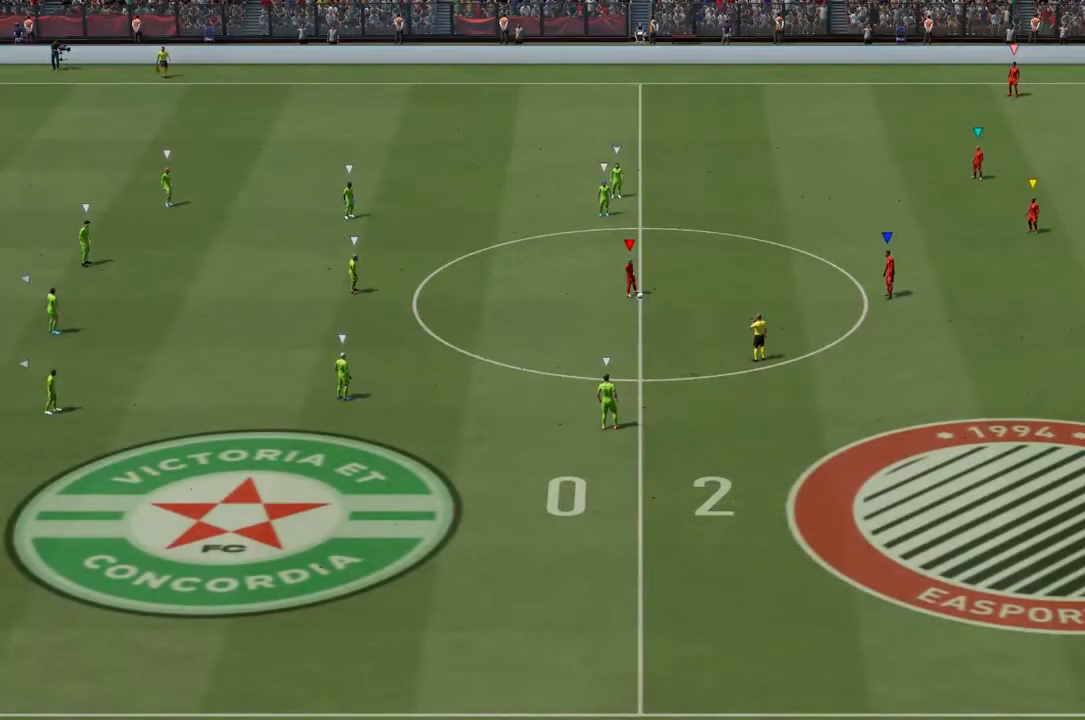
Gameplay with a controller (PlayStation layout); each line is a JSON object with the inputs held at the frame after it. "events" lists button and stick changes between this image and that frame as [ms after this image, input, new state], when the widget could be followed in between. Not read: L3 R3.
{"buttons": [], "left_stick": "center", "right_stick": "center", "events": []}
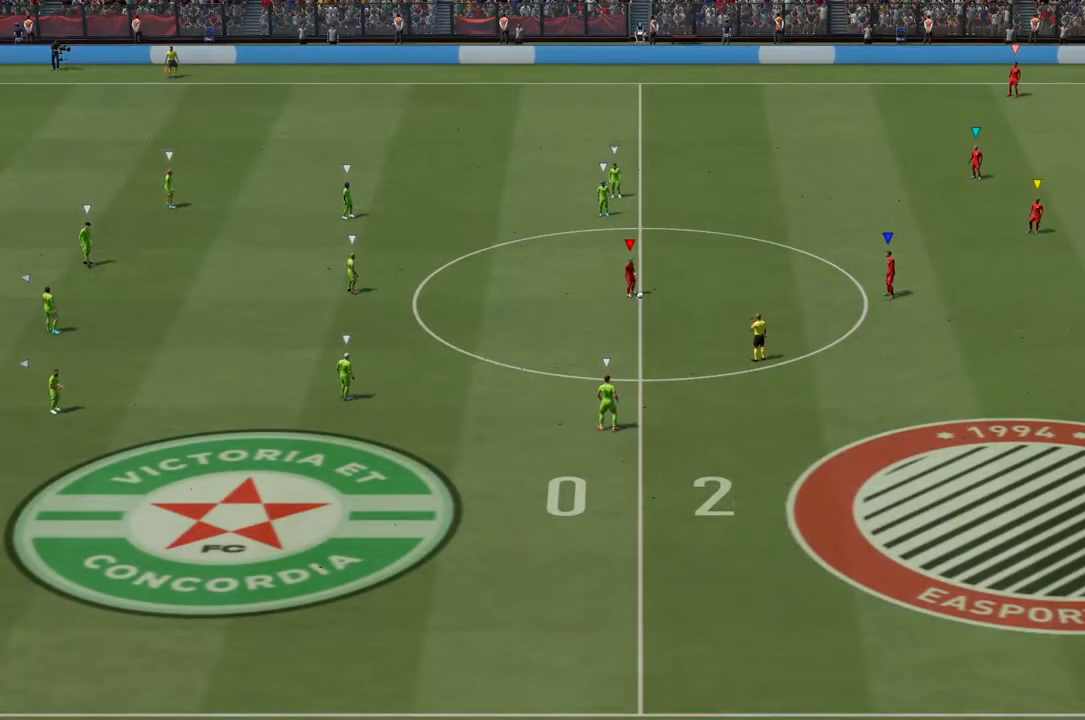
{"buttons": [], "left_stick": "center", "right_stick": "center", "events": []}
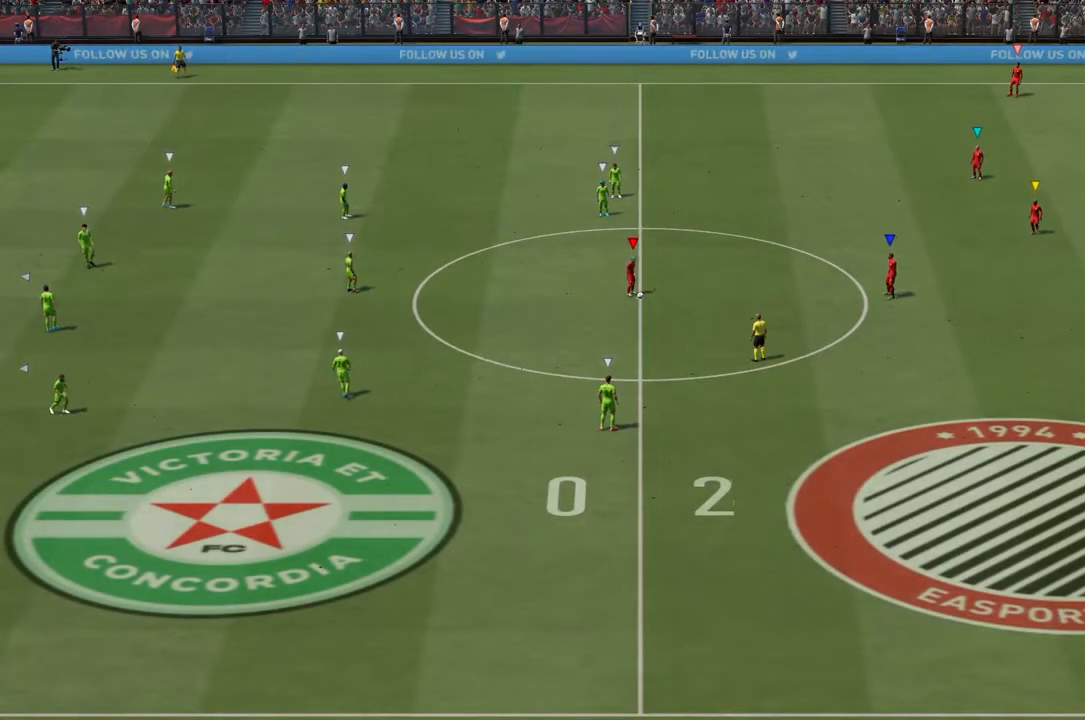
{"buttons": [], "left_stick": "down", "right_stick": "center", "events": [[350, "left_stick", "down"]]}
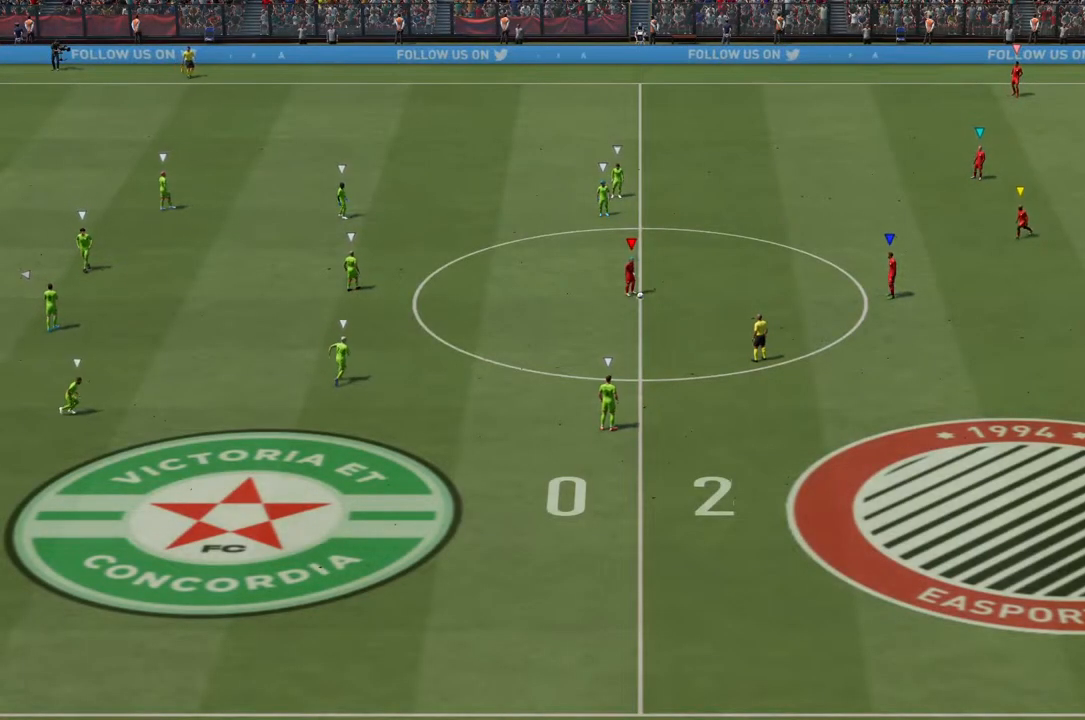
{"buttons": [], "left_stick": "down-left", "right_stick": "center", "events": [[417, "left_stick", "down-left"]]}
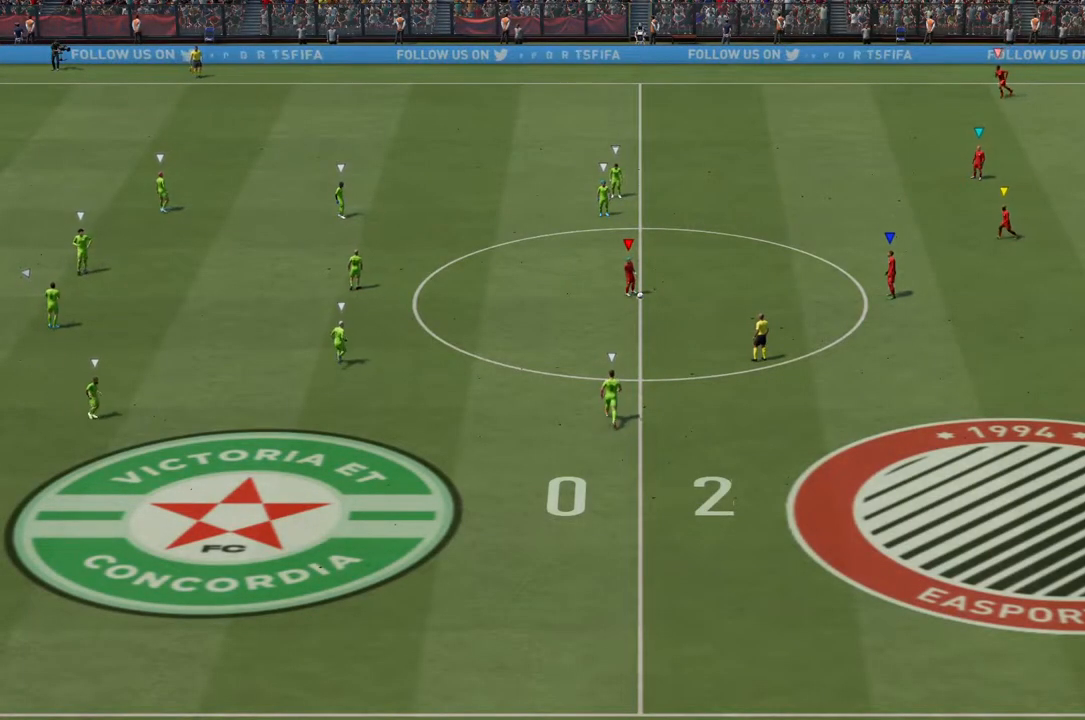
{"buttons": ["L2"], "left_stick": "center", "right_stick": "center", "events": [[117, "left_stick", "center"], [283, "L2", "down"]]}
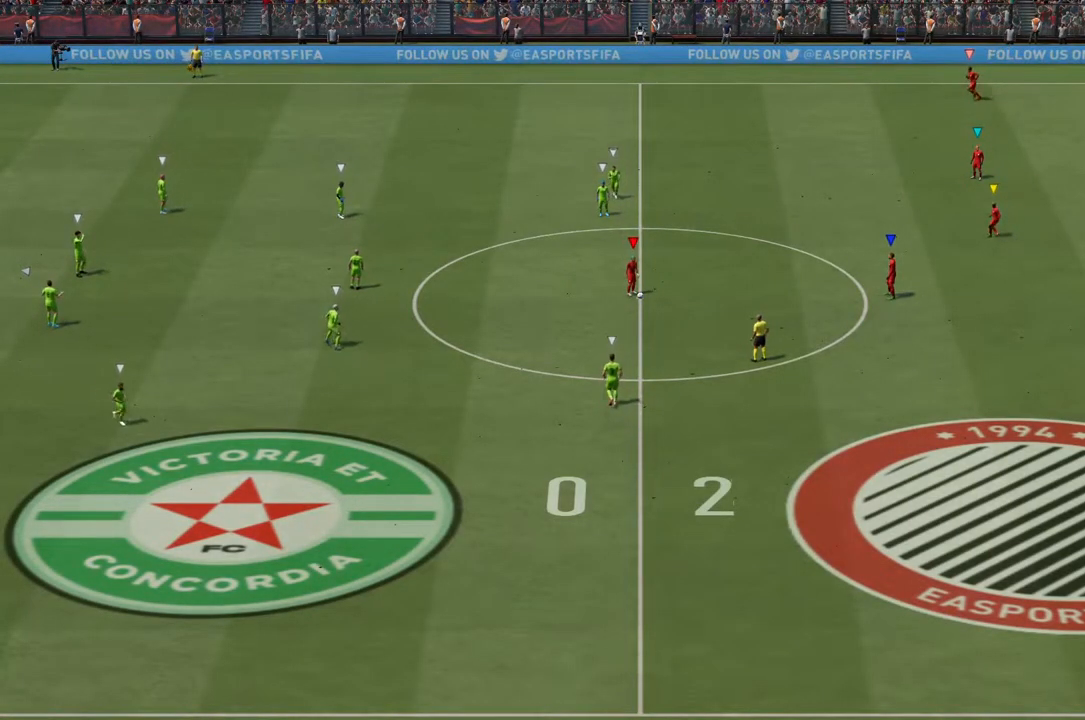
{"buttons": [], "left_stick": "down-left", "right_stick": "center", "events": [[217, "left_stick", "down-left"], [400, "L2", "up"]]}
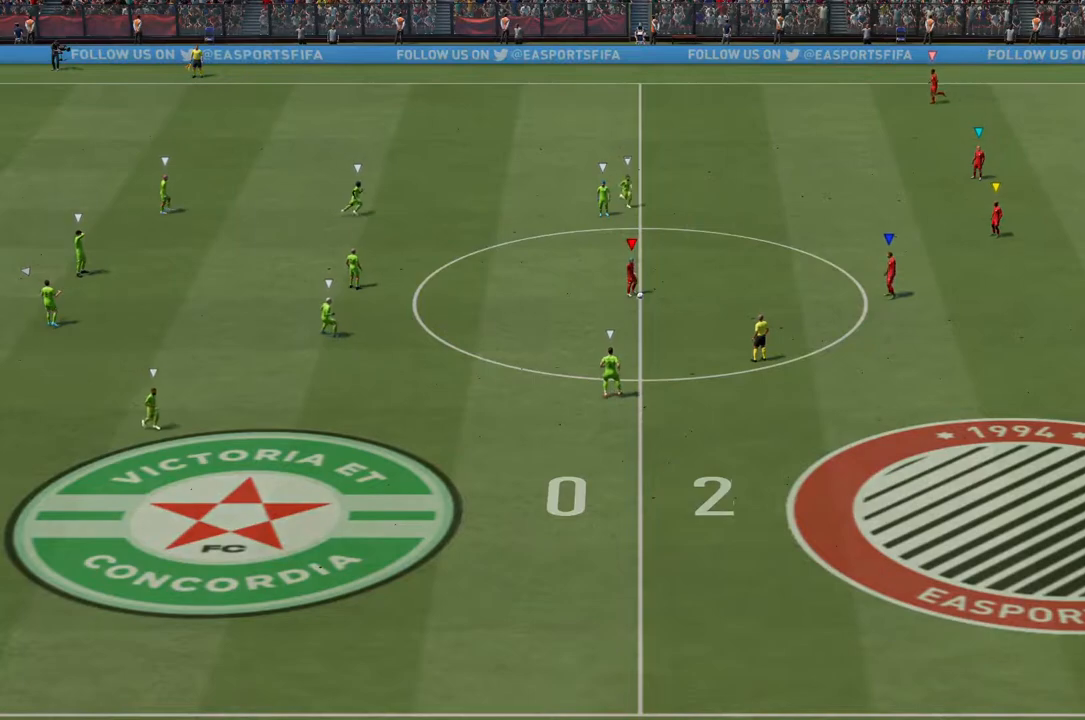
{"buttons": [], "left_stick": "center", "right_stick": "center", "events": [[217, "left_stick", "center"]]}
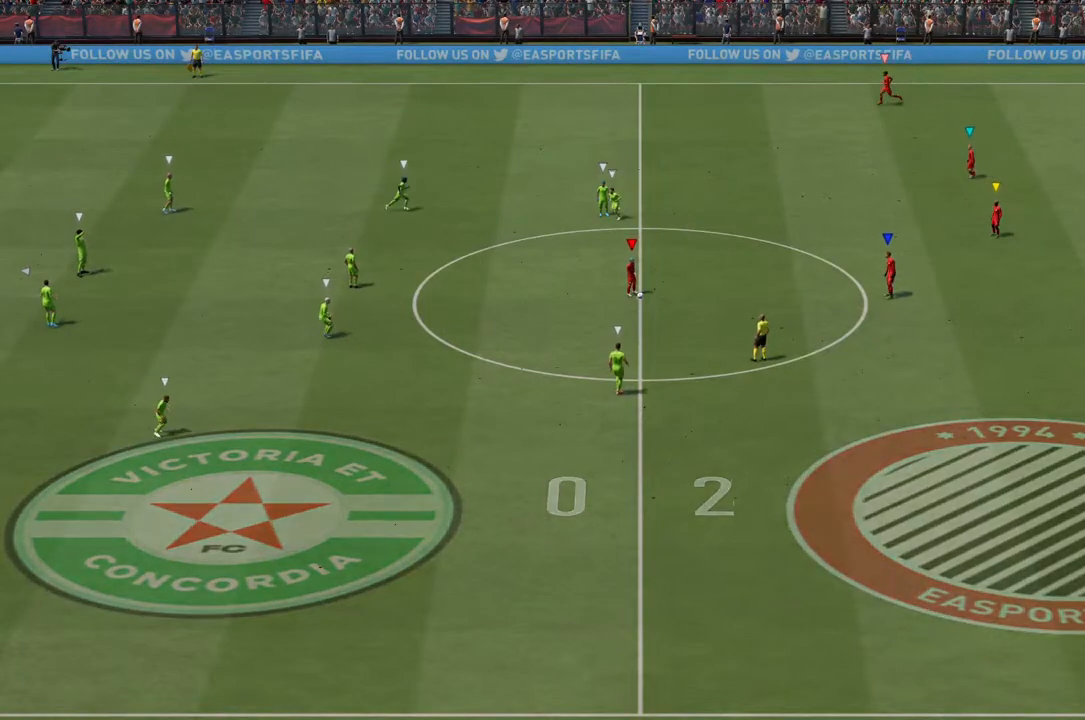
{"buttons": [], "left_stick": "center", "right_stick": "center", "events": []}
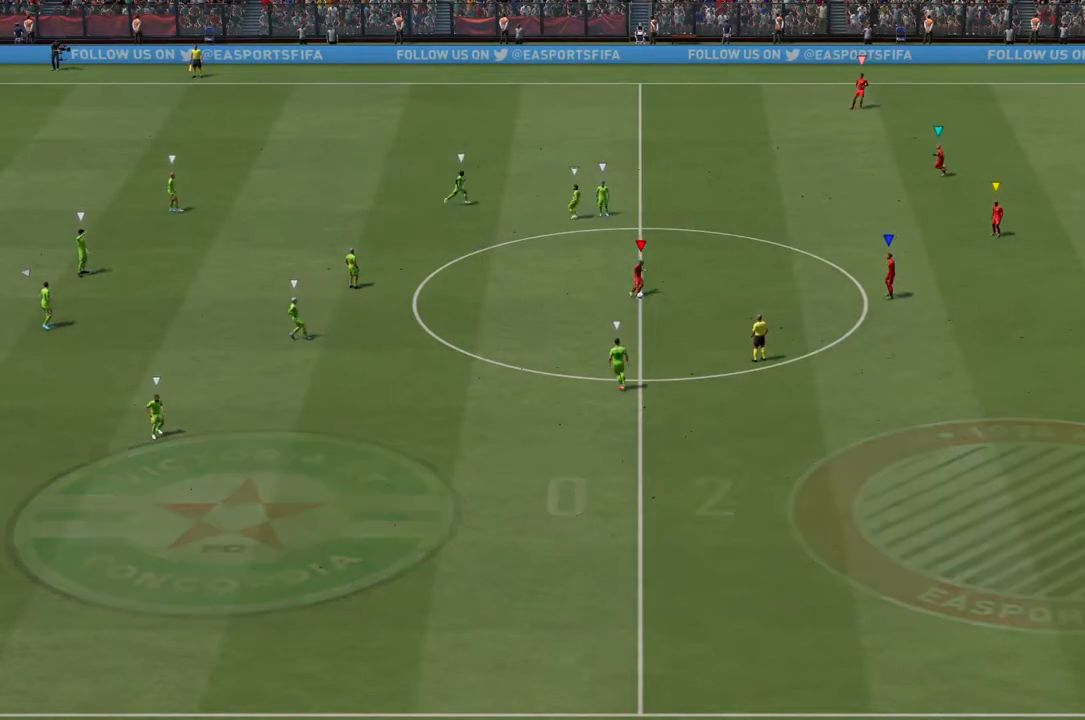
{"buttons": [], "left_stick": "down-left", "right_stick": "center", "events": [[467, "left_stick", "down-left"]]}
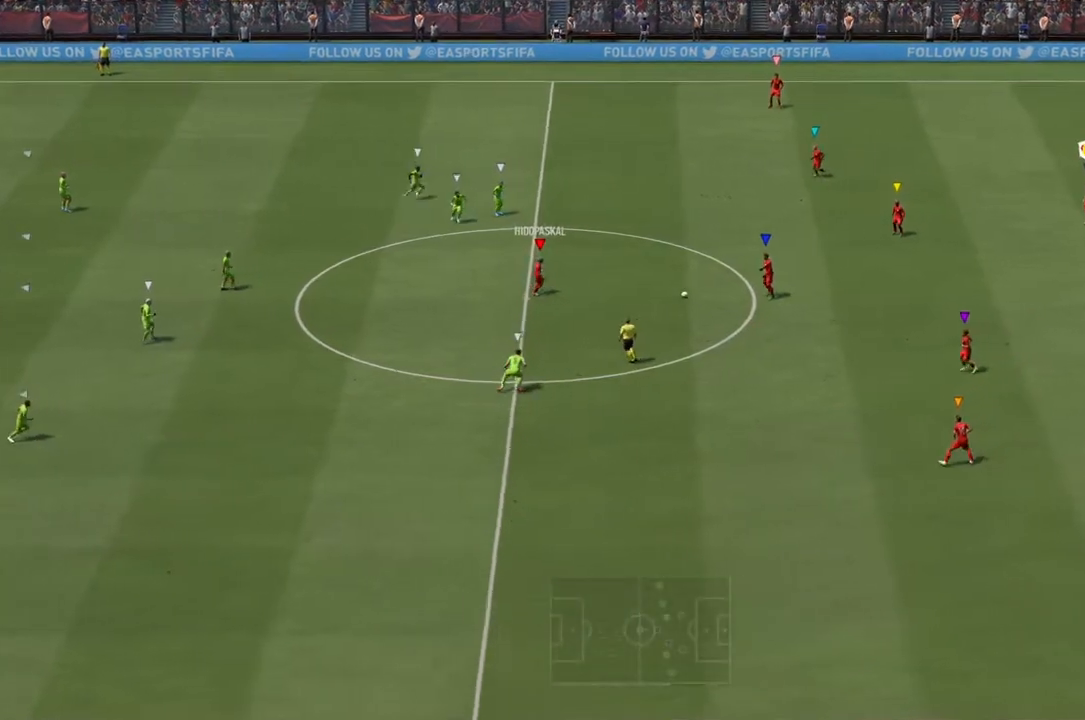
{"buttons": ["L2"], "left_stick": "right", "right_stick": "center", "events": [[100, "left_stick", "center"], [167, "L2", "down"], [267, "left_stick", "right"]]}
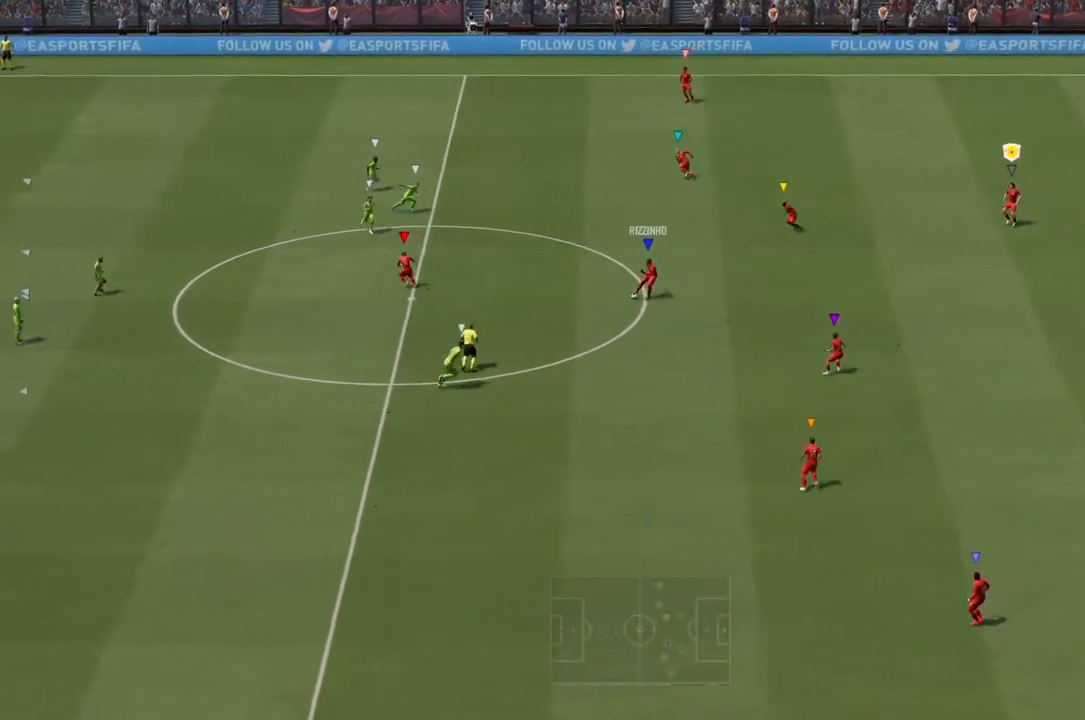
{"buttons": ["L2"], "left_stick": "center", "right_stick": "center", "events": [[300, "left_stick", "center"]]}
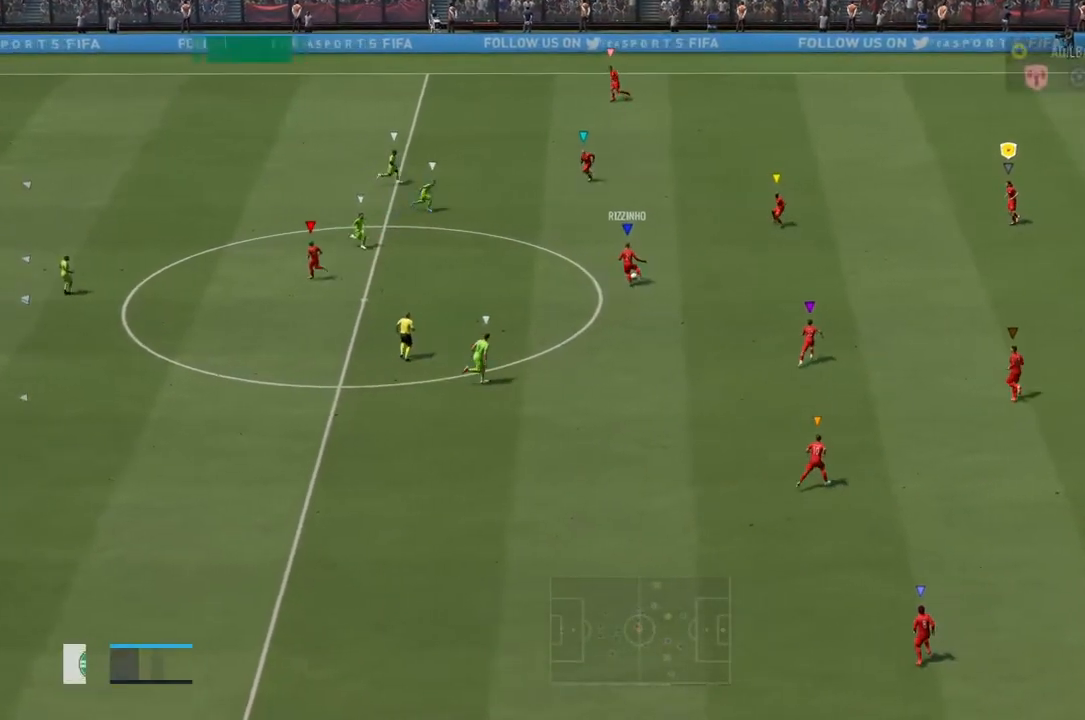
{"buttons": ["L2"], "left_stick": "center", "right_stick": "center", "events": [[133, "left_stick", "up-left"], [500, "left_stick", "center"]]}
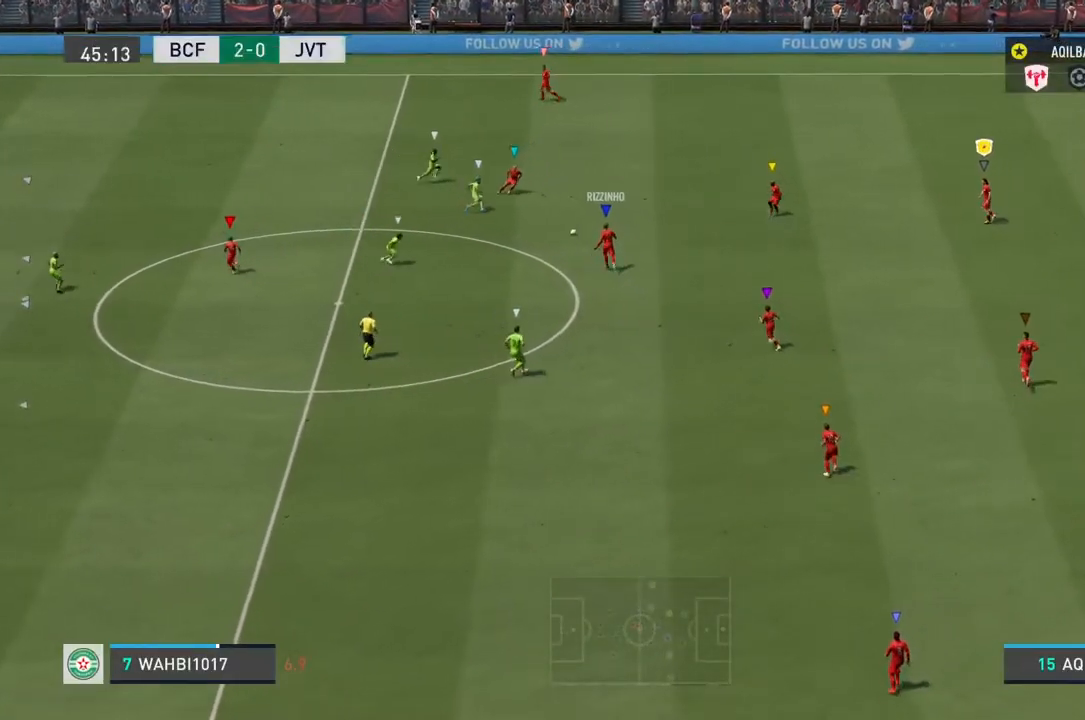
{"buttons": ["L2"], "left_stick": "up-right", "right_stick": "center", "events": [[383, "left_stick", "up-right"]]}
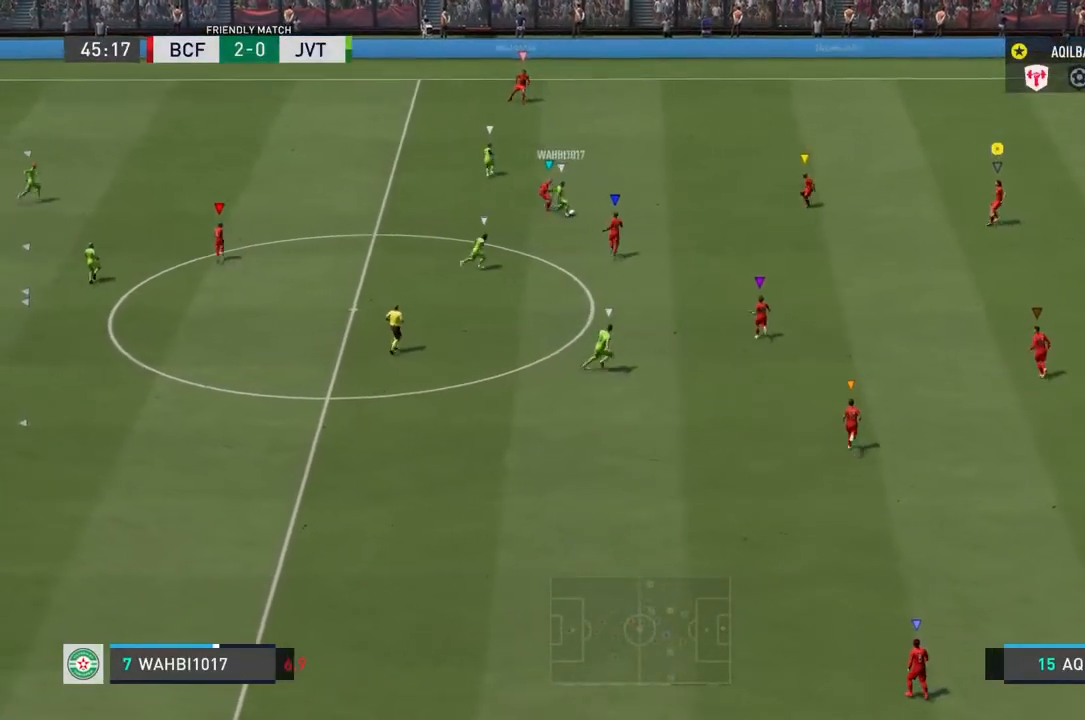
{"buttons": ["L2"], "left_stick": "down", "right_stick": "center", "events": [[167, "left_stick", "up-left"], [333, "left_stick", "down-left"], [467, "left_stick", "down"]]}
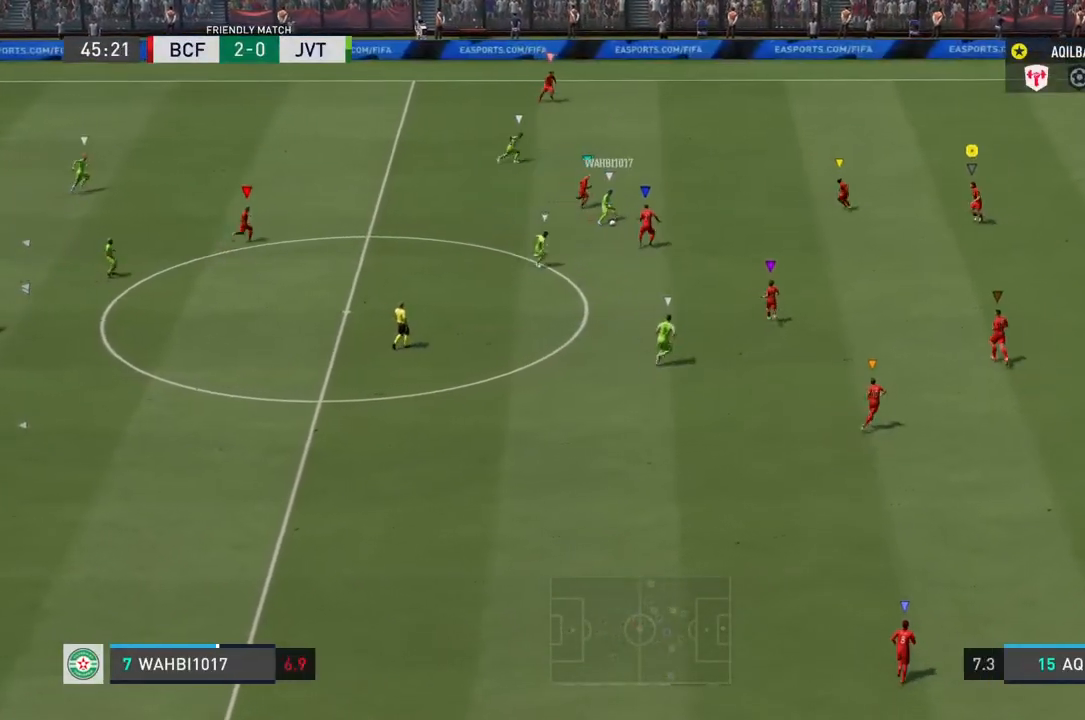
{"buttons": ["L2"], "left_stick": "down-right", "right_stick": "center", "events": [[133, "left_stick", "down-right"]]}
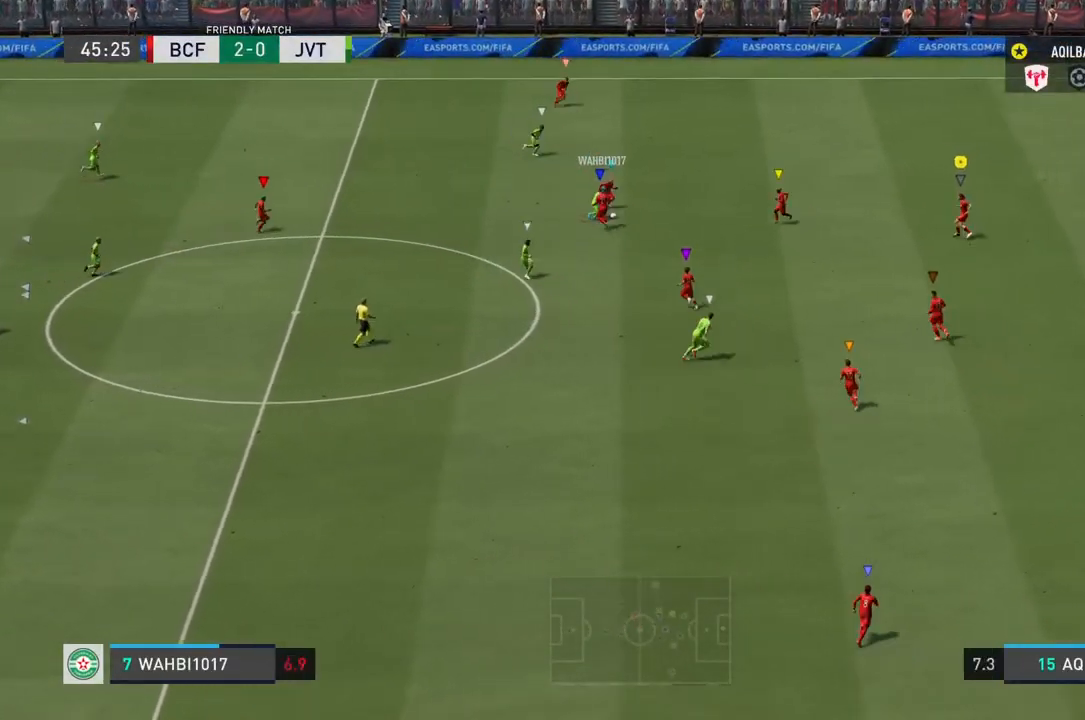
{"buttons": ["L2"], "left_stick": "up", "right_stick": "center", "events": [[183, "left_stick", "up-right"], [300, "left_stick", "up"]]}
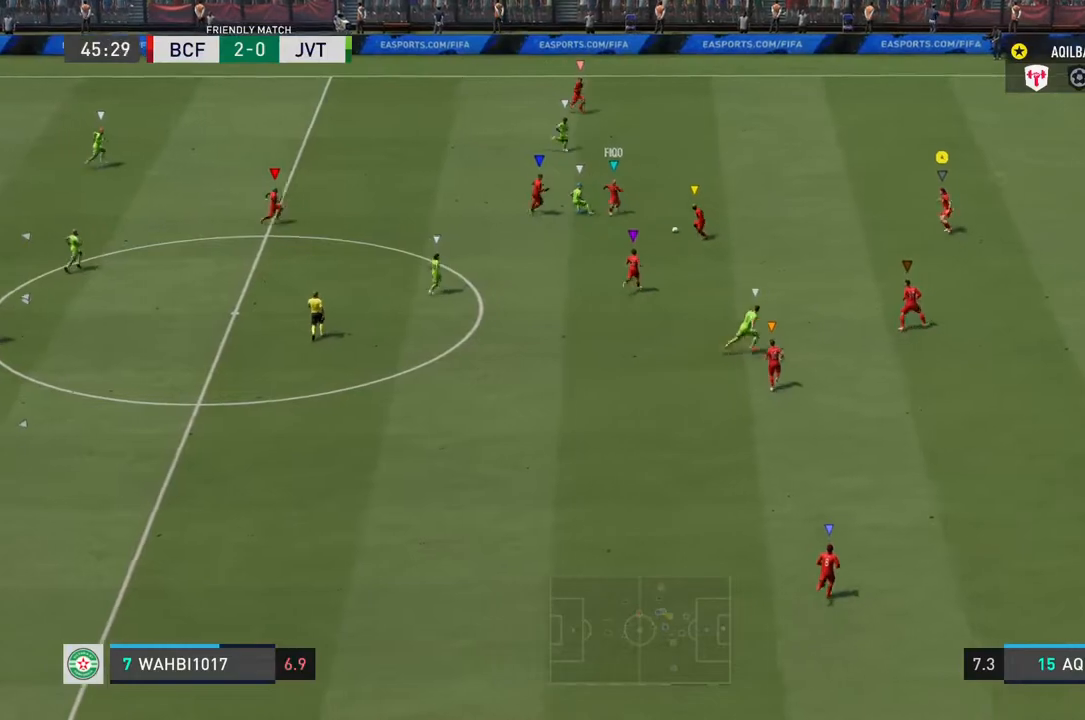
{"buttons": ["L2"], "left_stick": "right", "right_stick": "center", "events": [[83, "left_stick", "up-left"], [183, "left_stick", "up"], [283, "left_stick", "up-right"], [483, "left_stick", "right"]]}
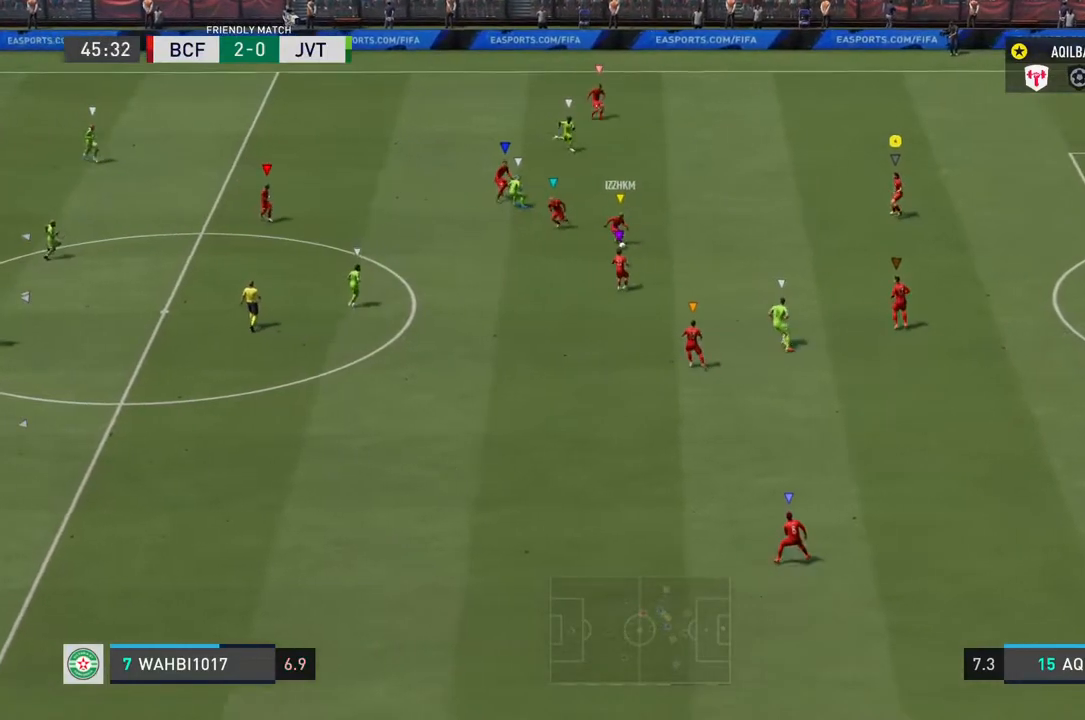
{"buttons": [], "left_stick": "right", "right_stick": "center", "events": [[133, "L2", "up"]]}
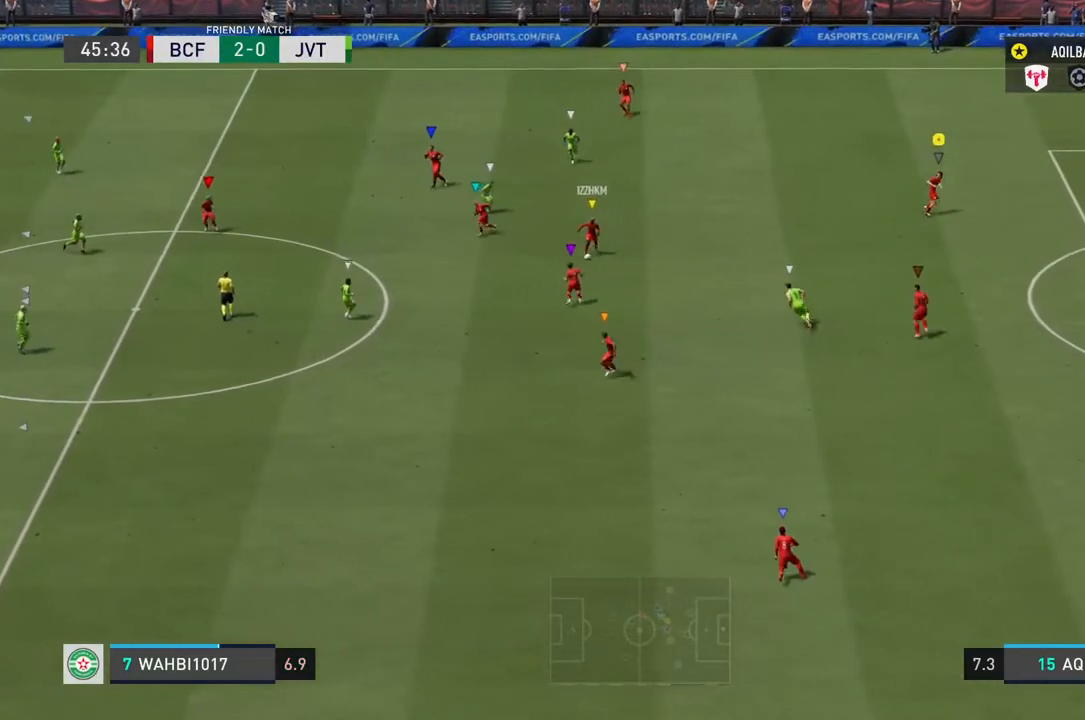
{"buttons": [], "left_stick": "center", "right_stick": "center", "events": [[100, "left_stick", "center"]]}
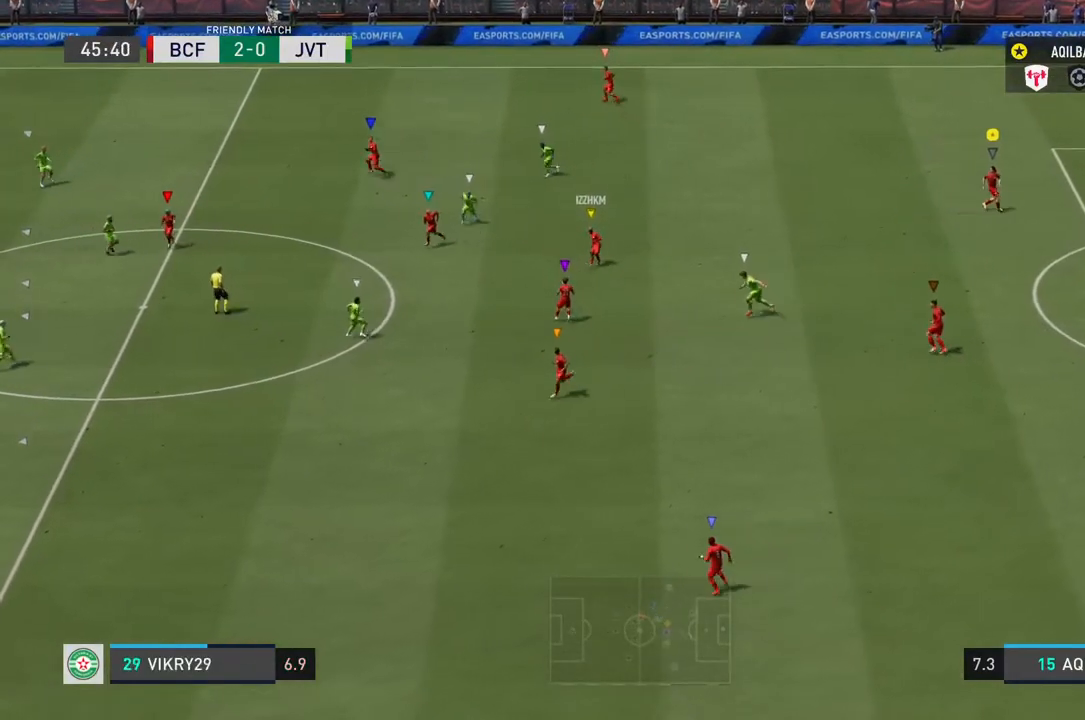
{"buttons": [], "left_stick": "down-left", "right_stick": "center", "events": [[100, "left_stick", "down"], [200, "left_stick", "down-left"]]}
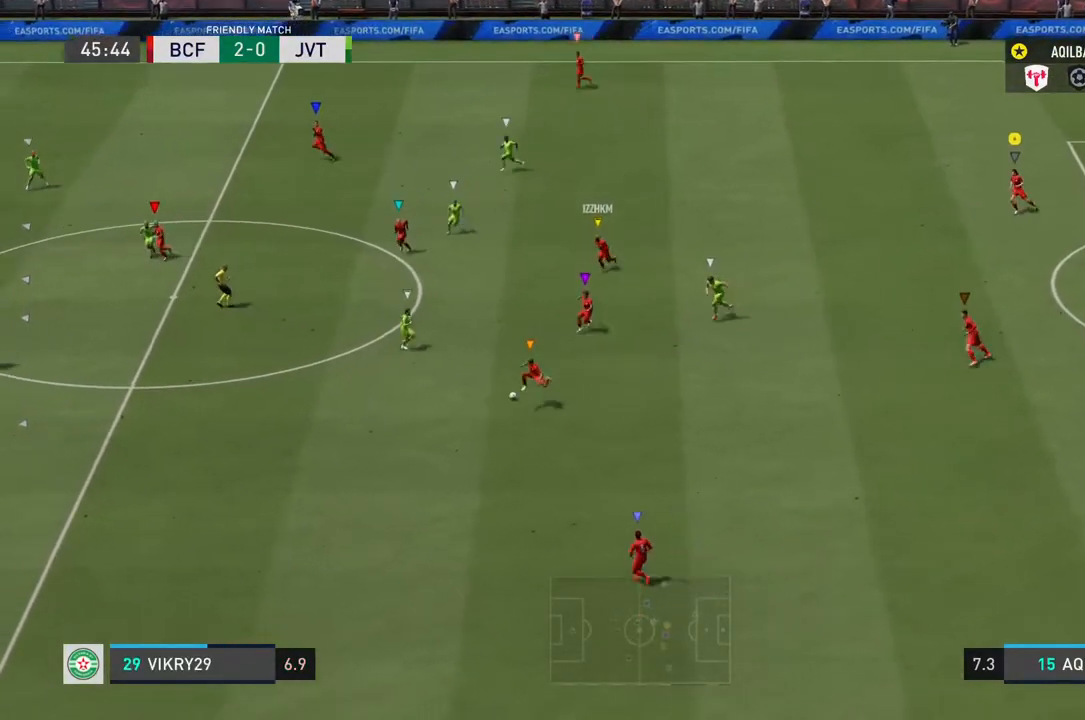
{"buttons": [], "left_stick": "down-left", "right_stick": "center", "events": []}
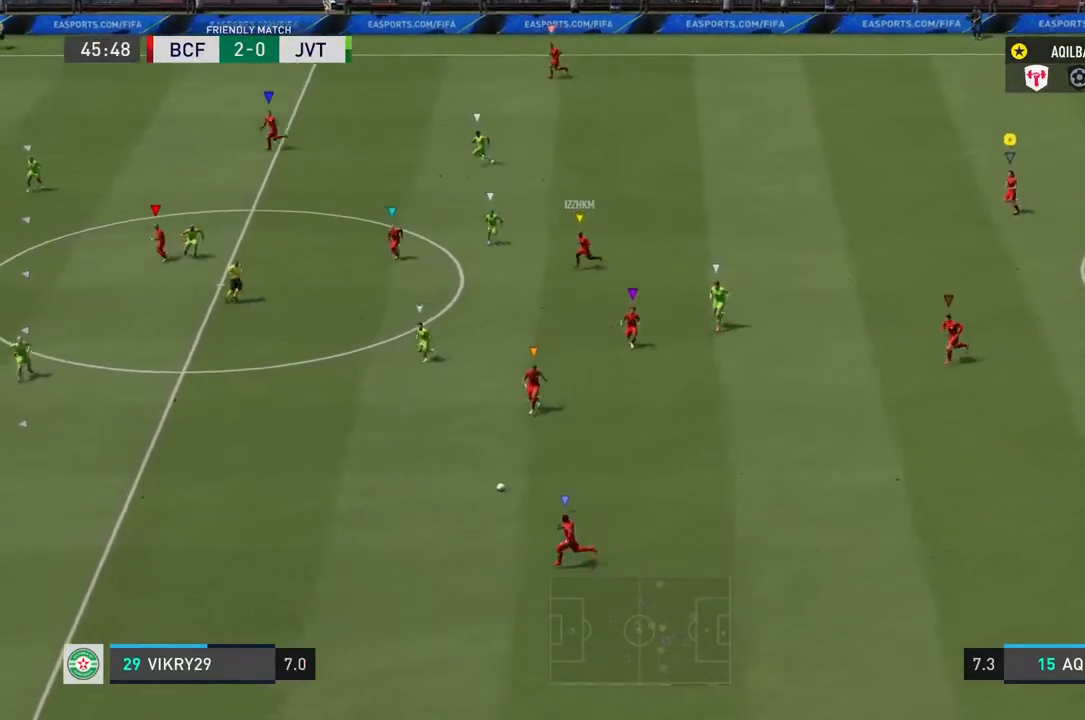
{"buttons": [], "left_stick": "down-left", "right_stick": "center", "events": []}
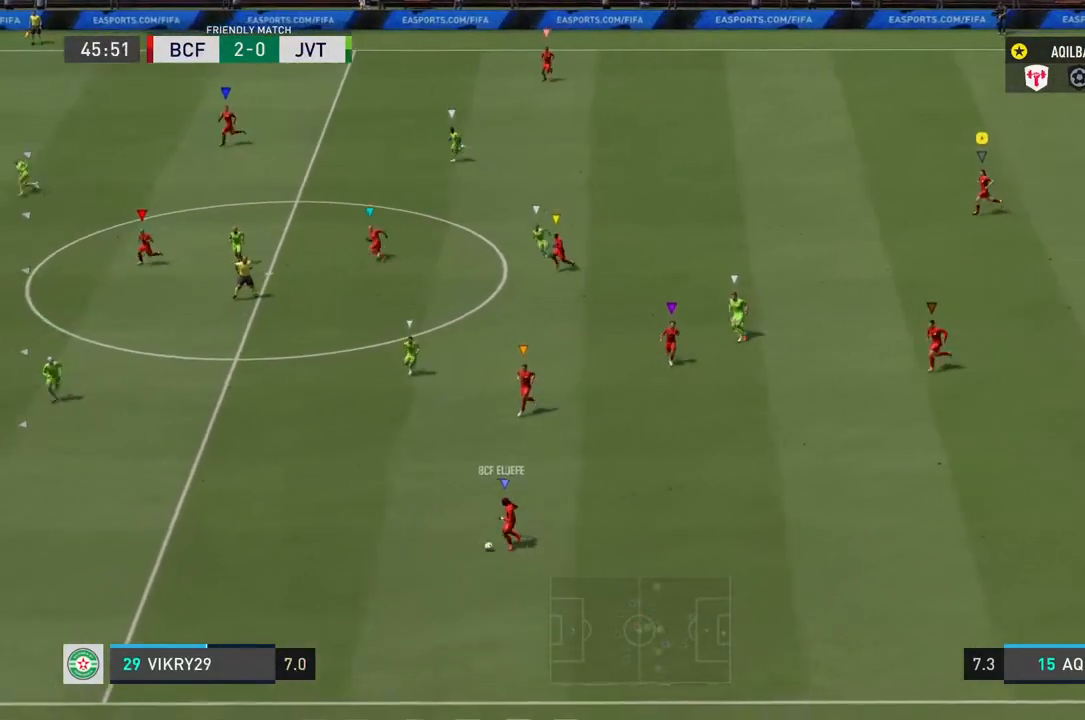
{"buttons": [], "left_stick": "left", "right_stick": "center", "events": [[50, "left_stick", "left"]]}
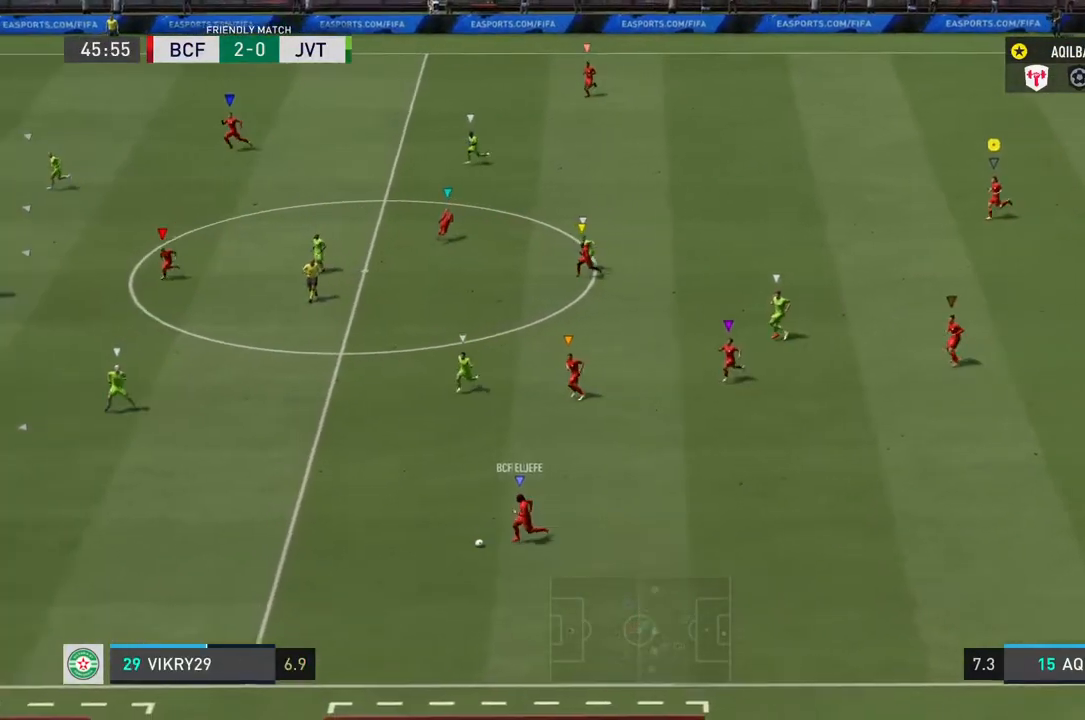
{"buttons": [], "left_stick": "left", "right_stick": "center", "events": []}
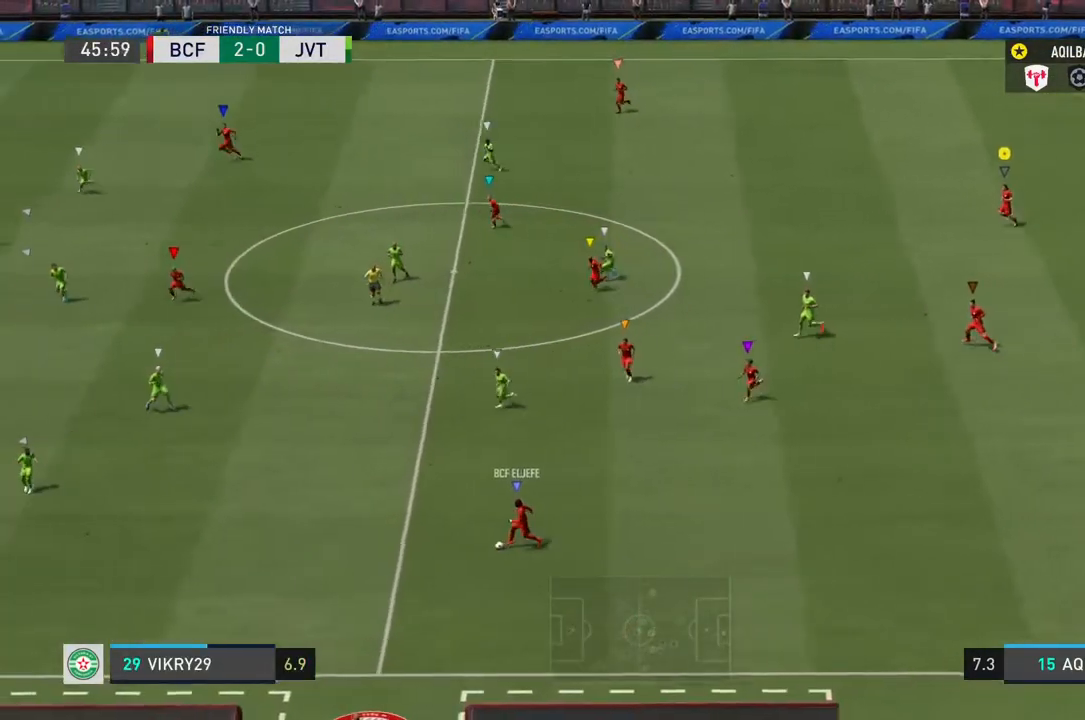
{"buttons": [], "left_stick": "left", "right_stick": "center", "events": []}
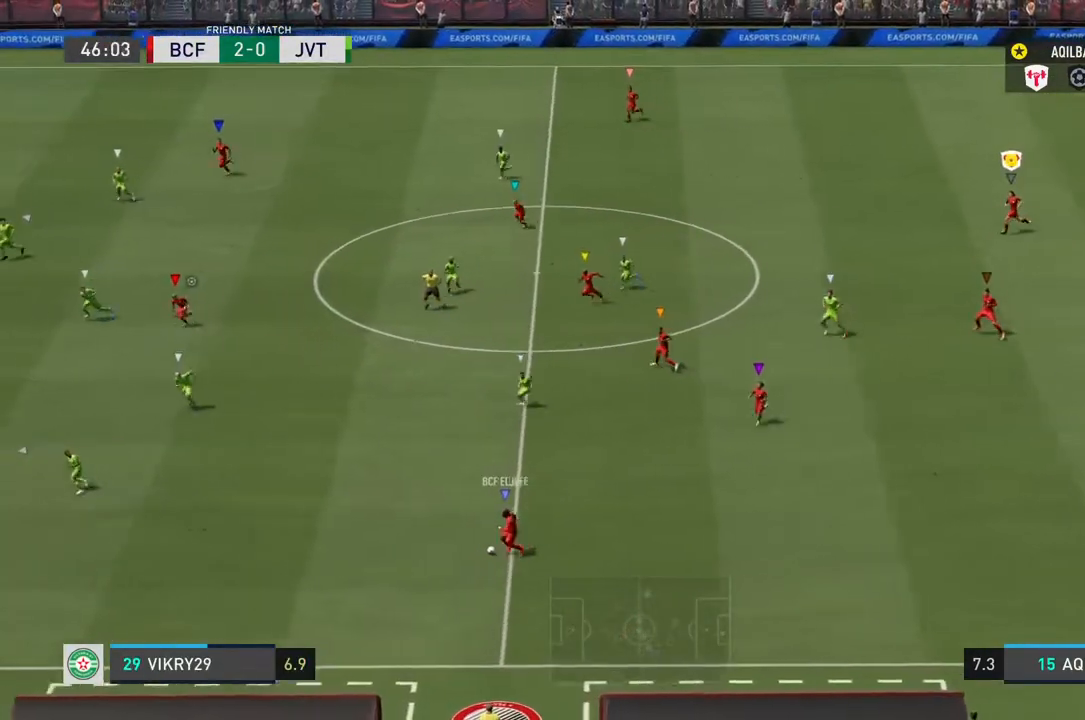
{"buttons": [], "left_stick": "left", "right_stick": "center", "events": []}
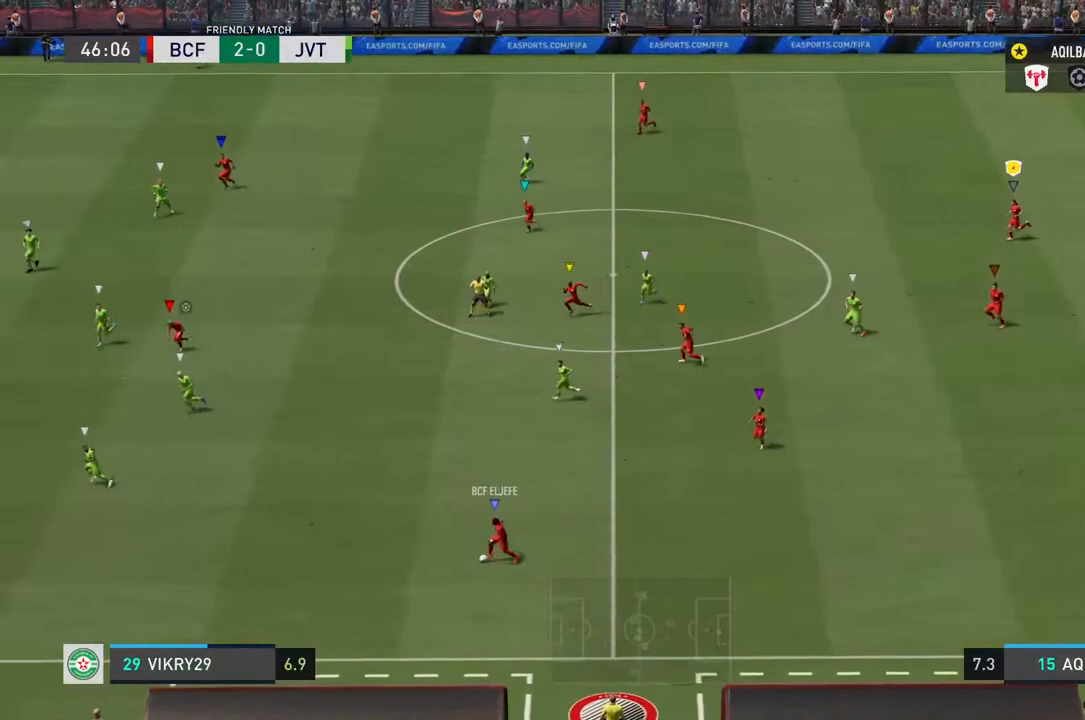
{"buttons": [], "left_stick": "left", "right_stick": "center", "events": []}
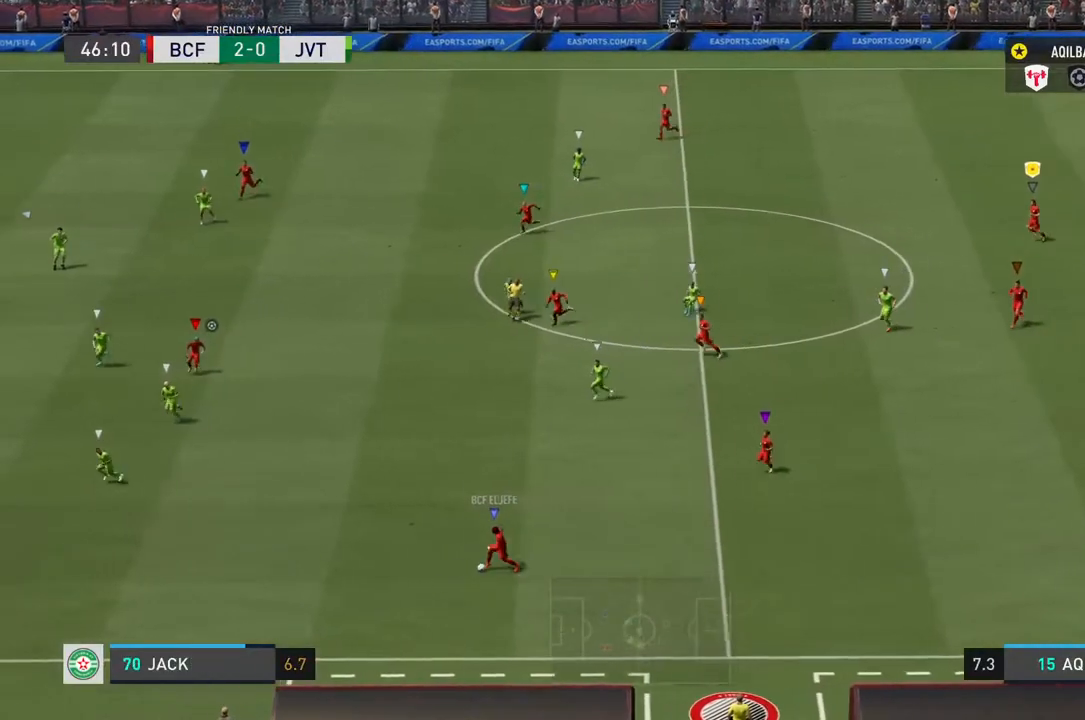
{"buttons": [], "left_stick": "left", "right_stick": "center", "events": []}
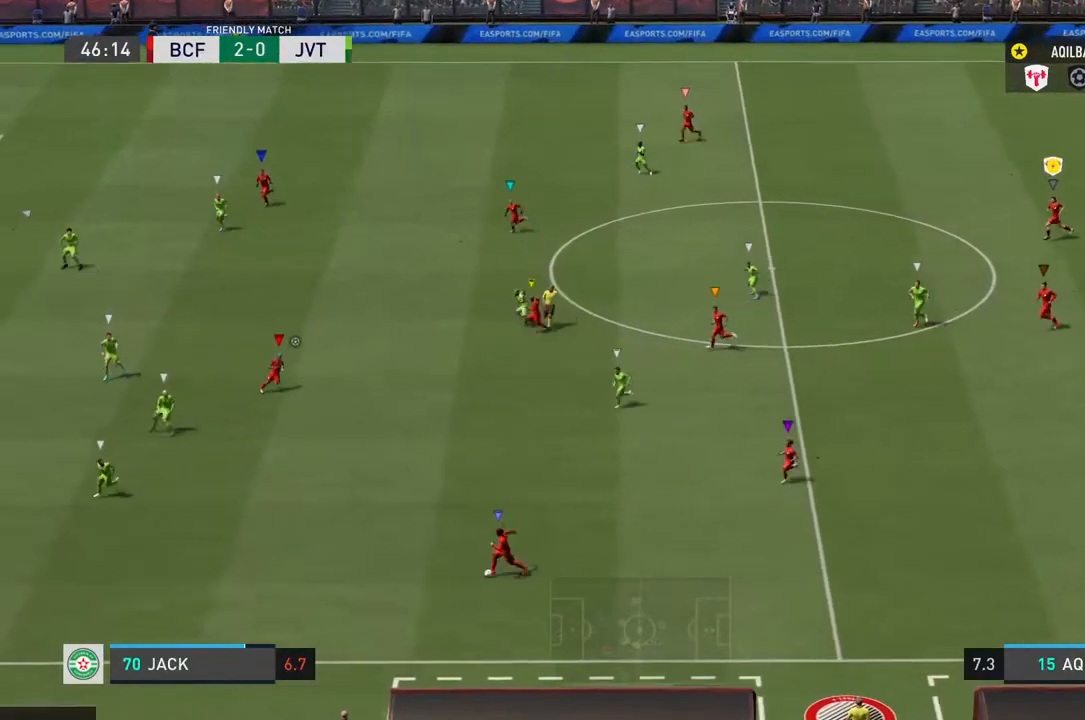
{"buttons": [], "left_stick": "left", "right_stick": "center", "events": []}